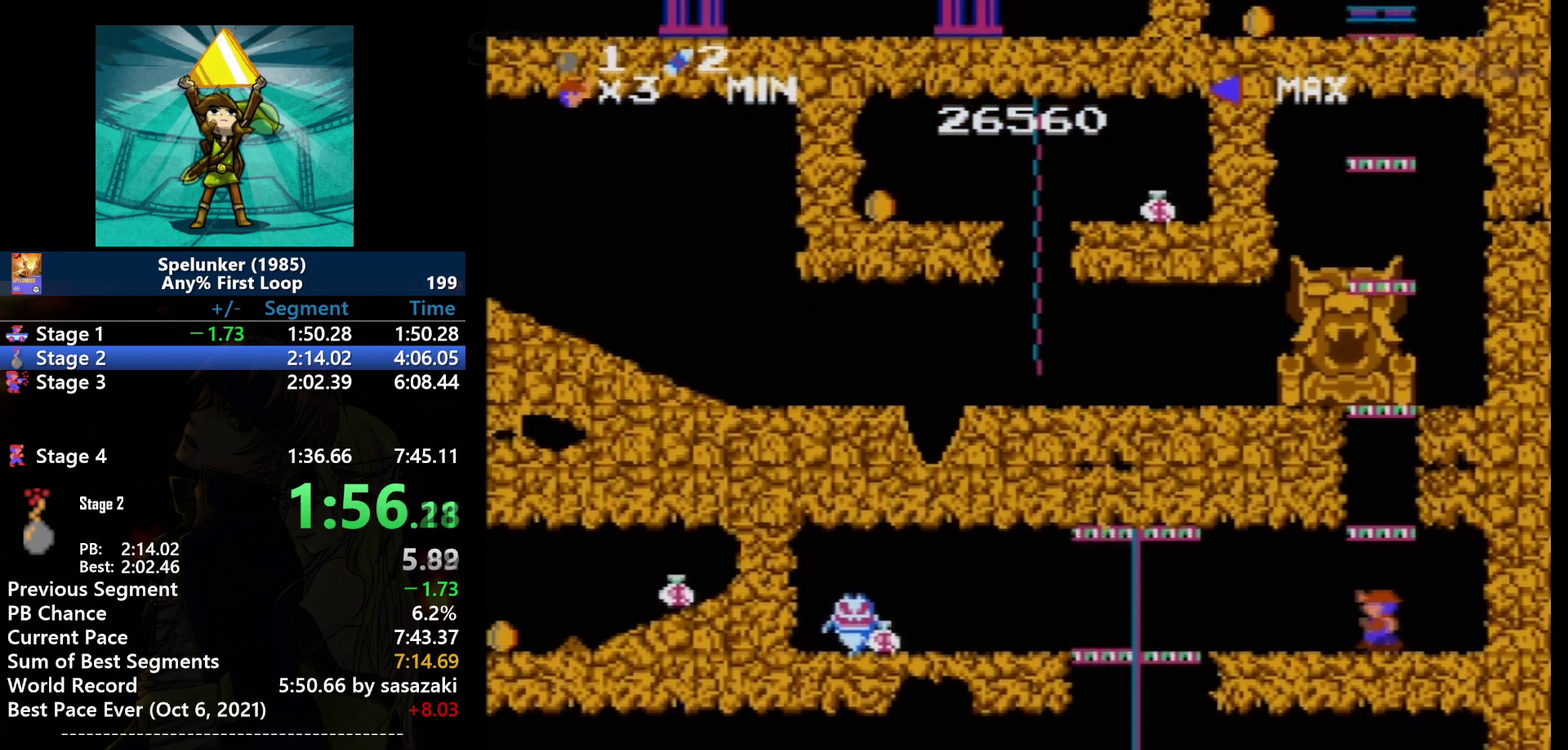
Gameplay with a controller (Nintendo layout); each line is a JSON object with the inputs held at the frame after it. "events" lists button and stick changes between this image and that frame as [ms after this image, input, new state], when the widget could be followed in between. Not read: L3 R3.
{"buttons": ["DPAD_LEFT"], "events": [[201, "DPAD_LEFT", "down"]]}
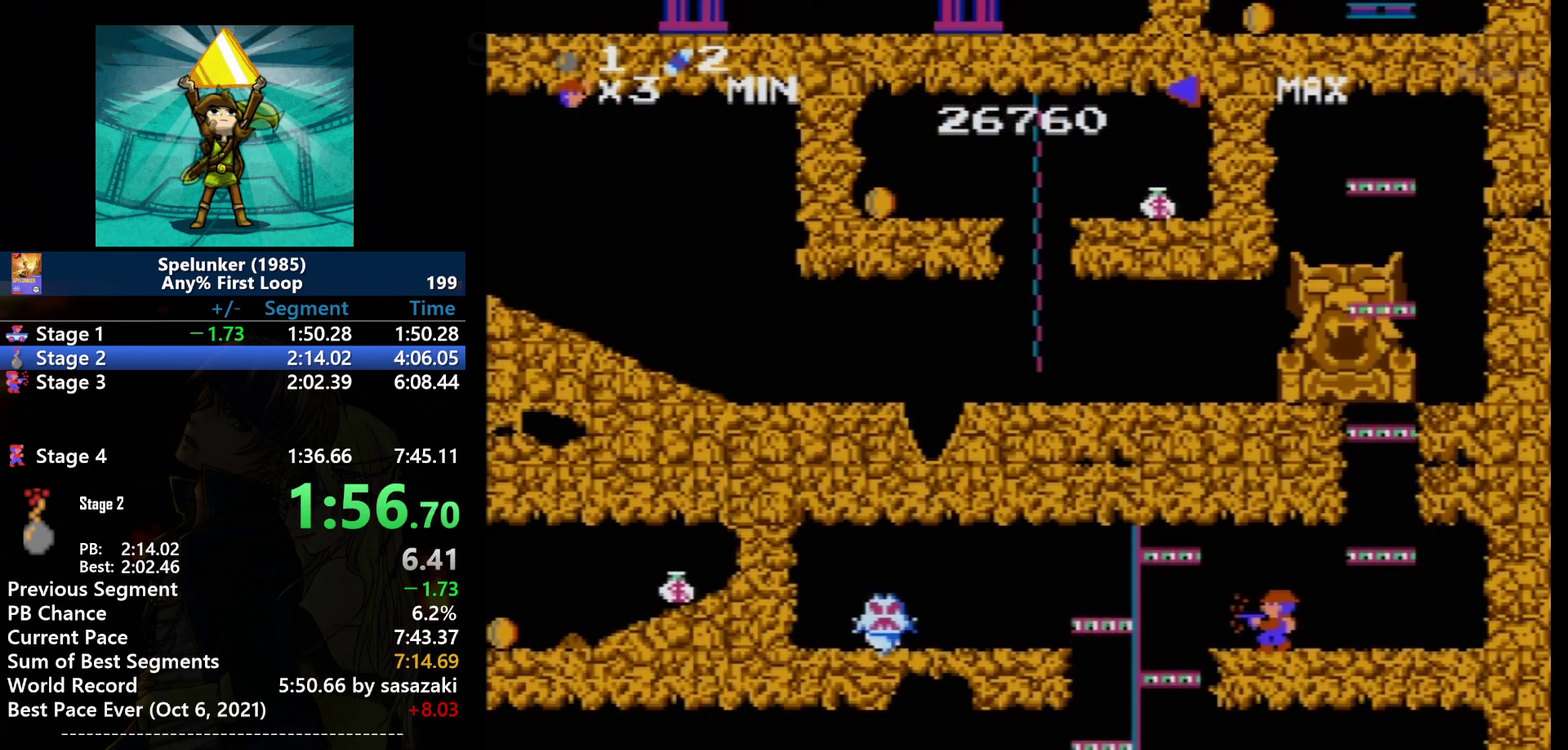
{"buttons": [], "events": [[167, "B", "down"], [200, "DPAD_LEFT", "up"], [300, "B", "up"]]}
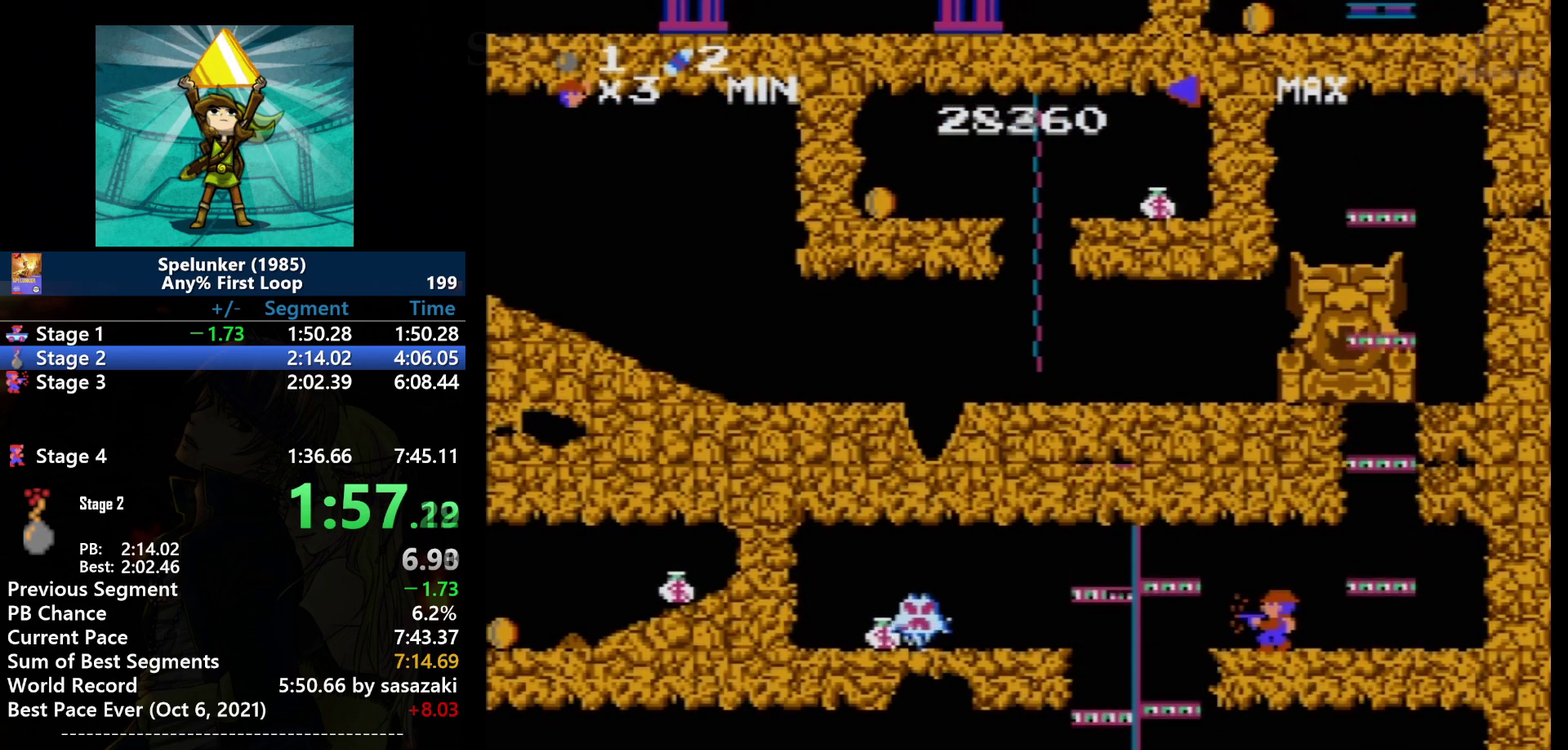
{"buttons": [], "events": []}
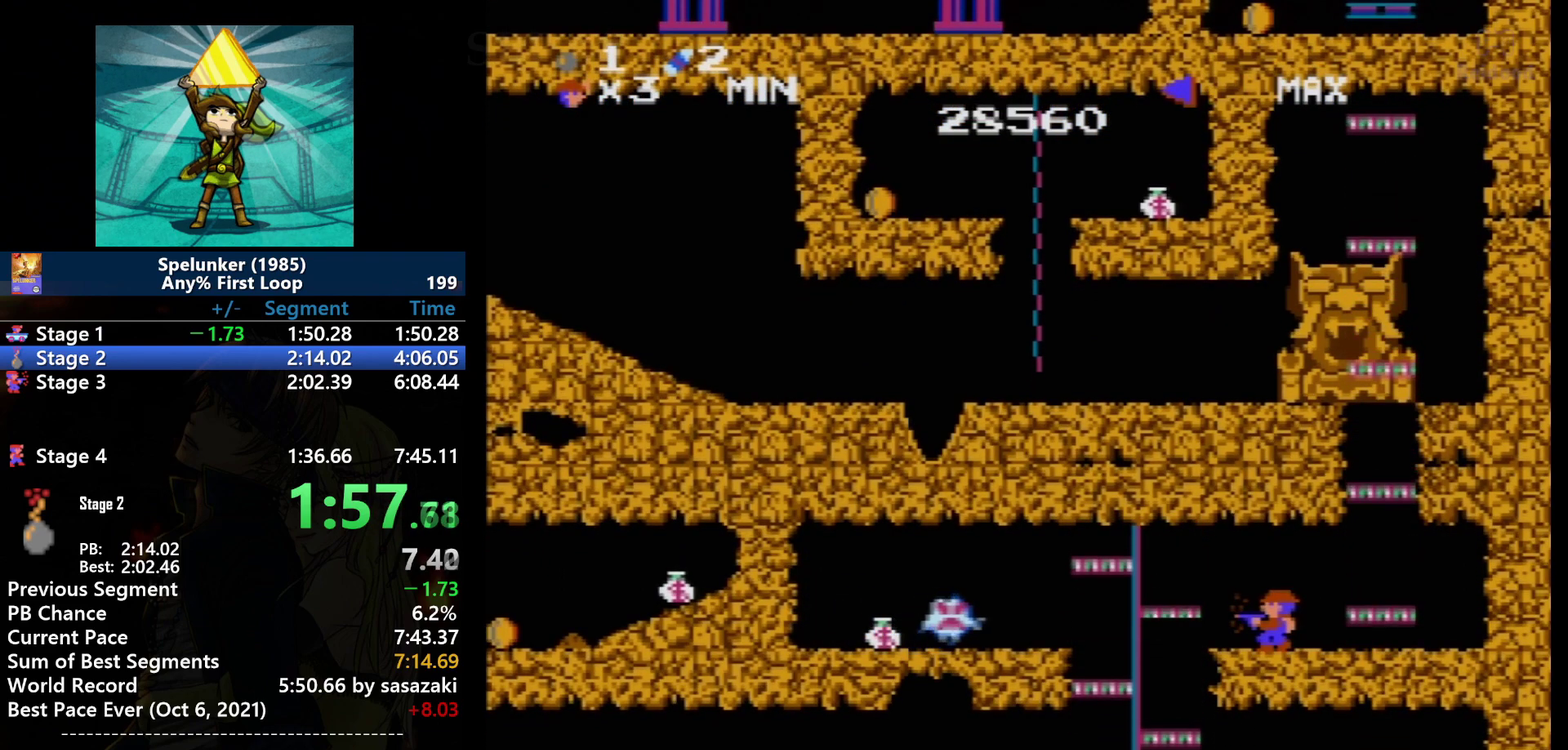
{"buttons": [], "events": []}
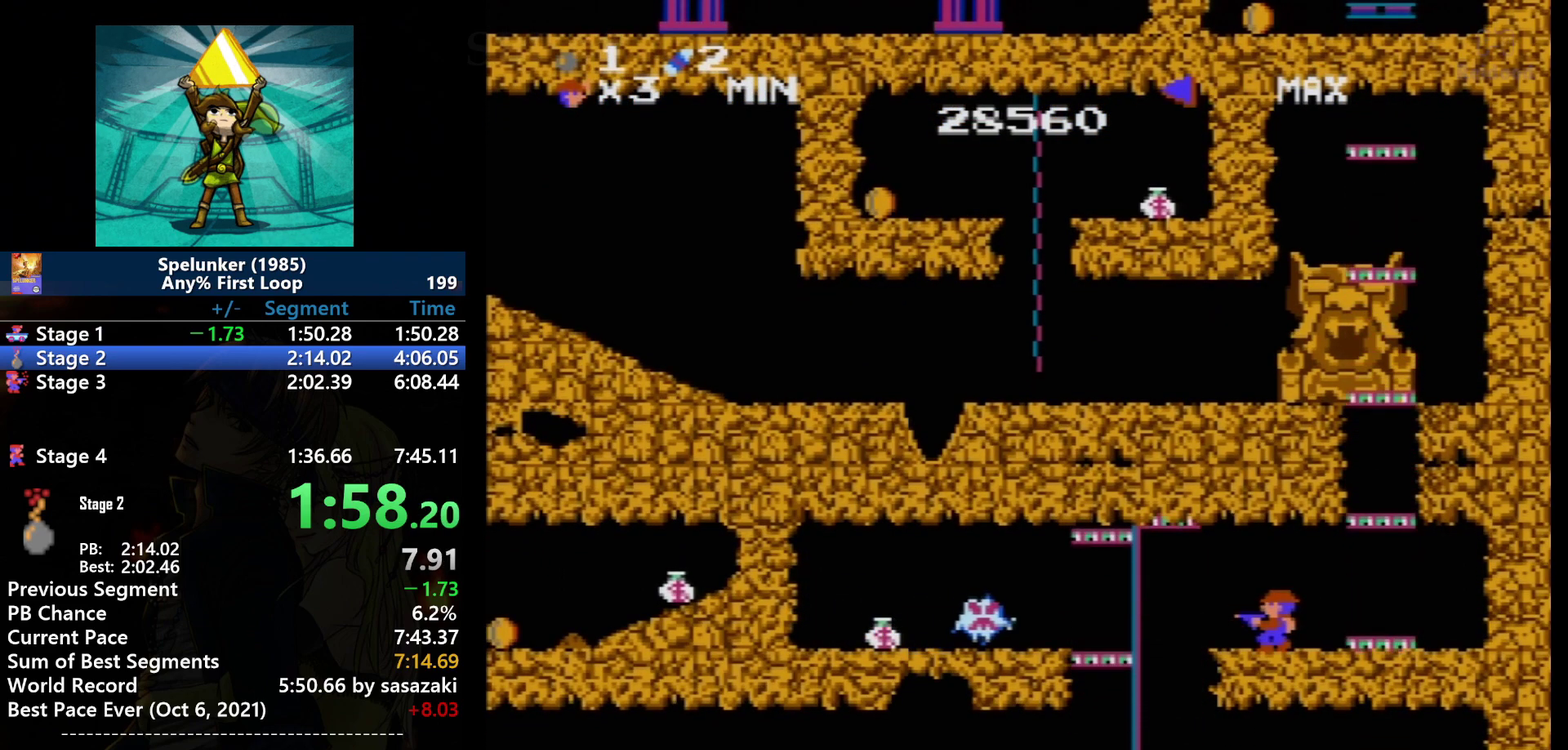
{"buttons": [], "events": []}
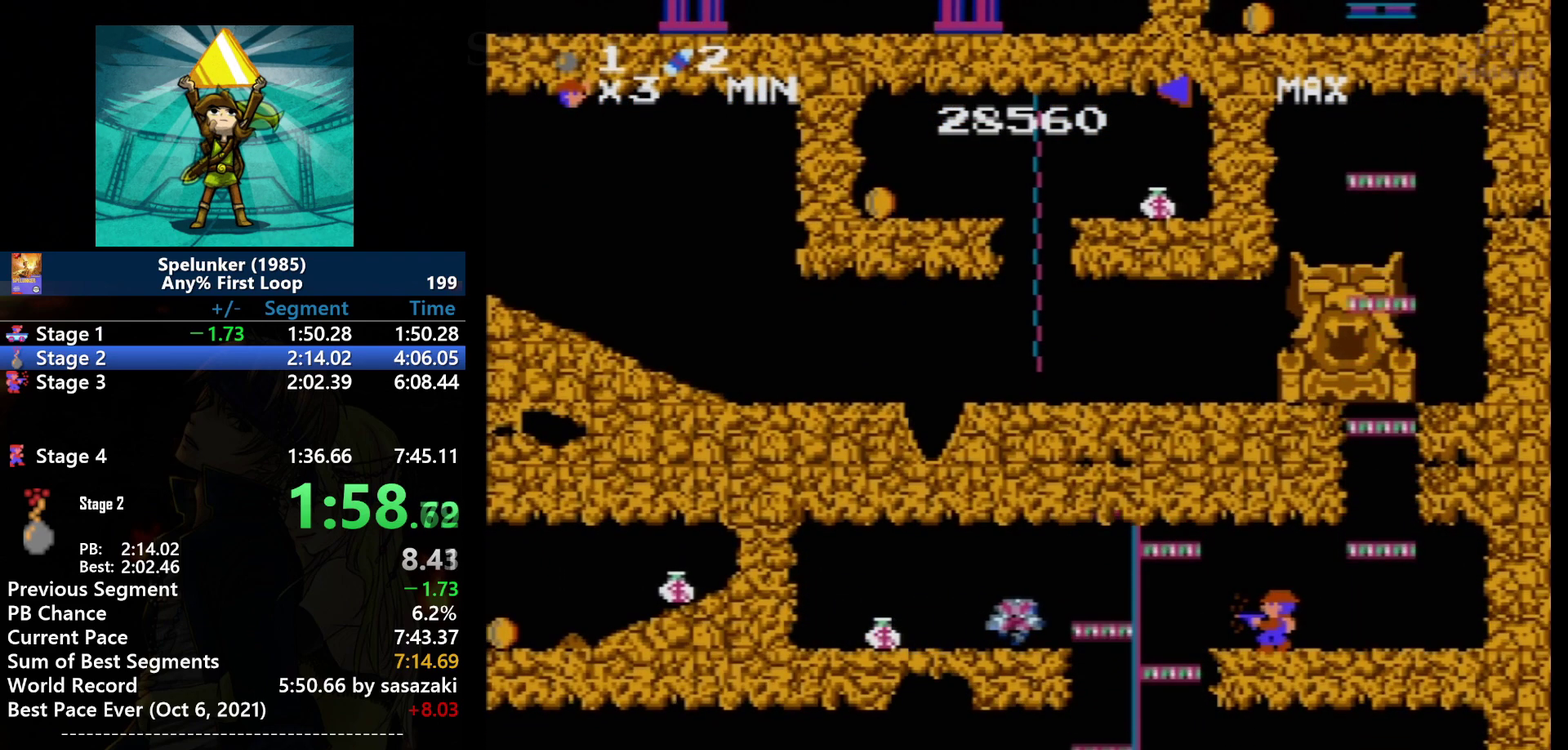
{"buttons": [], "events": []}
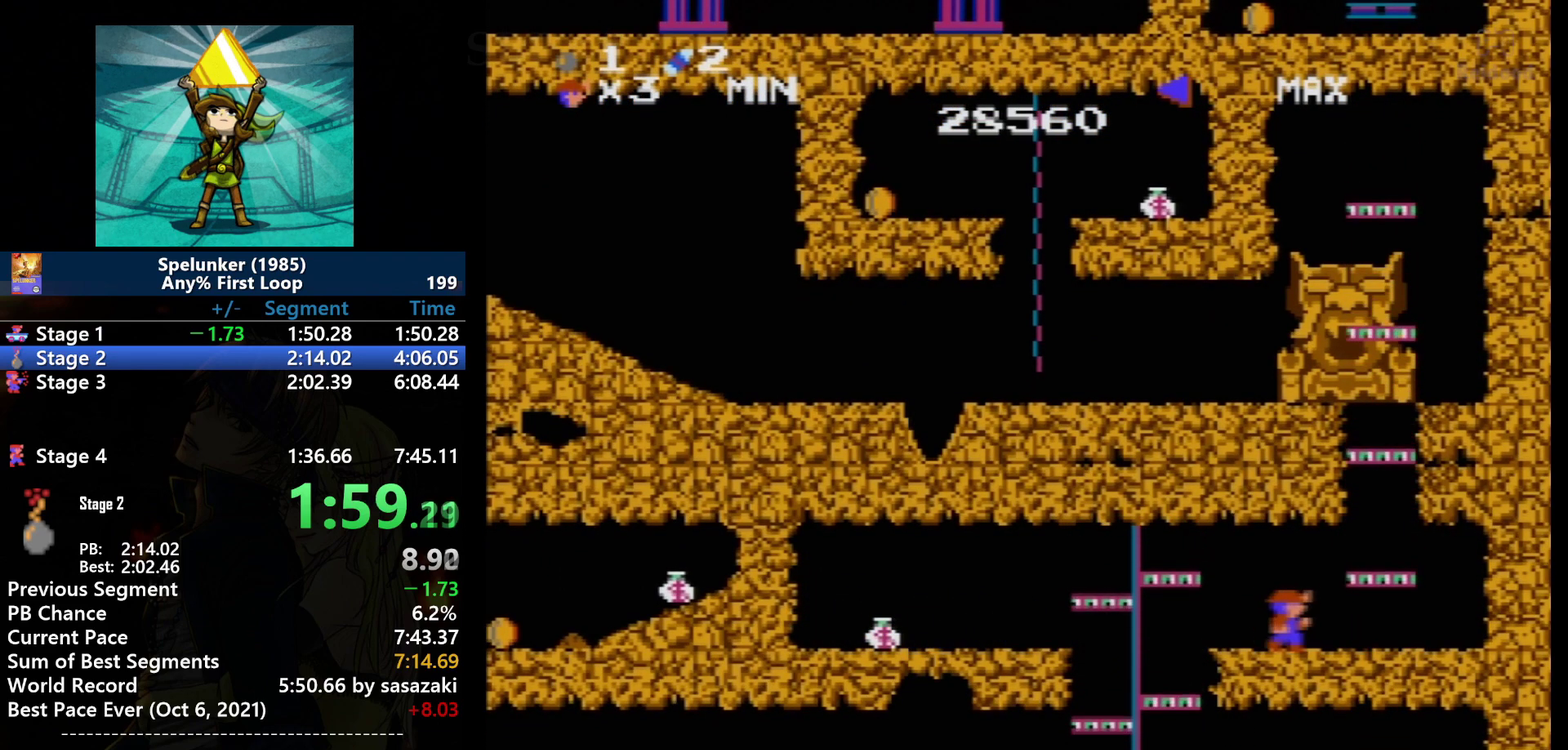
{"buttons": ["DPAD_LEFT"], "events": [[201, "DPAD_RIGHT", "down"], [267, "DPAD_RIGHT", "up"], [501, "DPAD_LEFT", "down"]]}
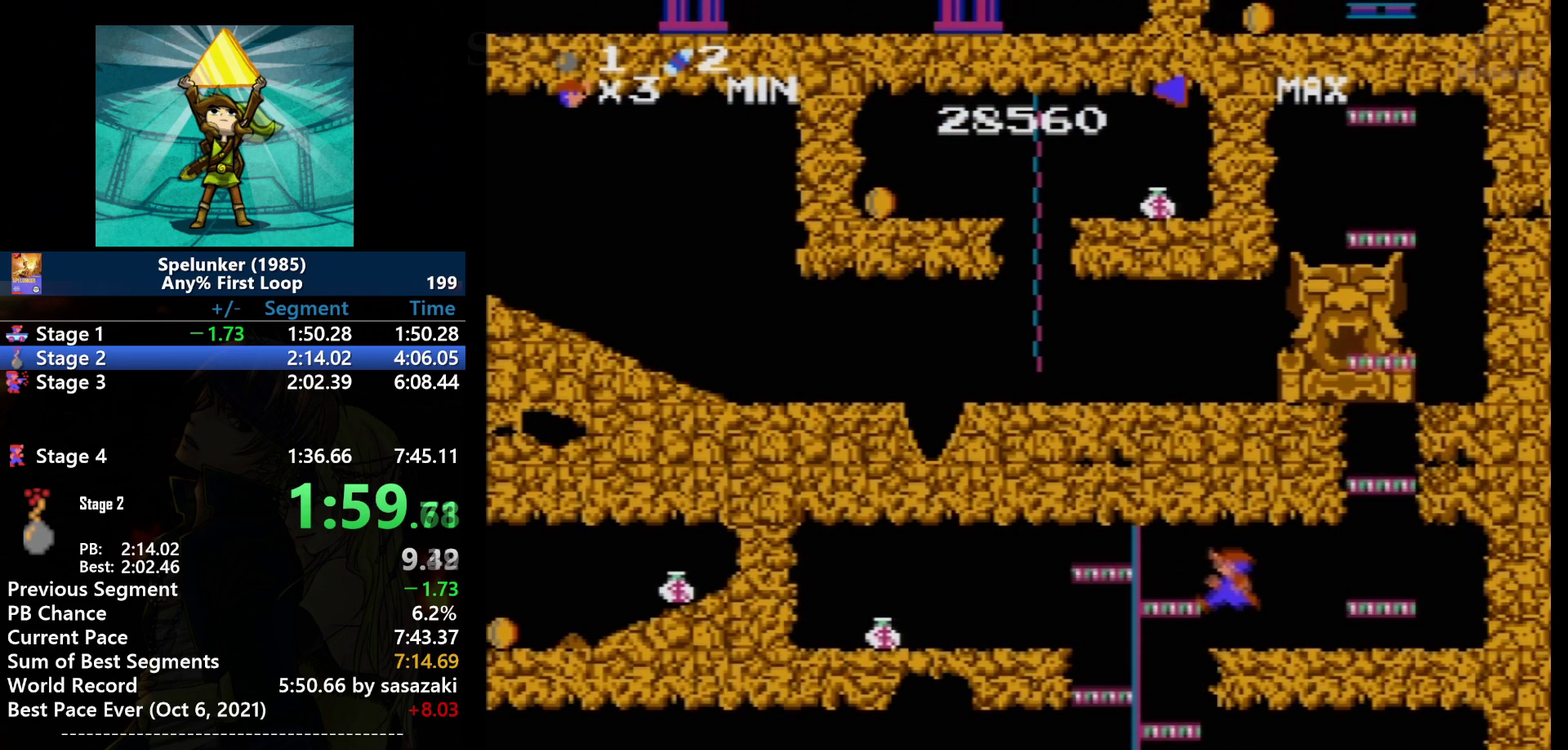
{"buttons": [], "events": [[67, "A", "down"], [400, "A", "up"], [500, "DPAD_LEFT", "up"]]}
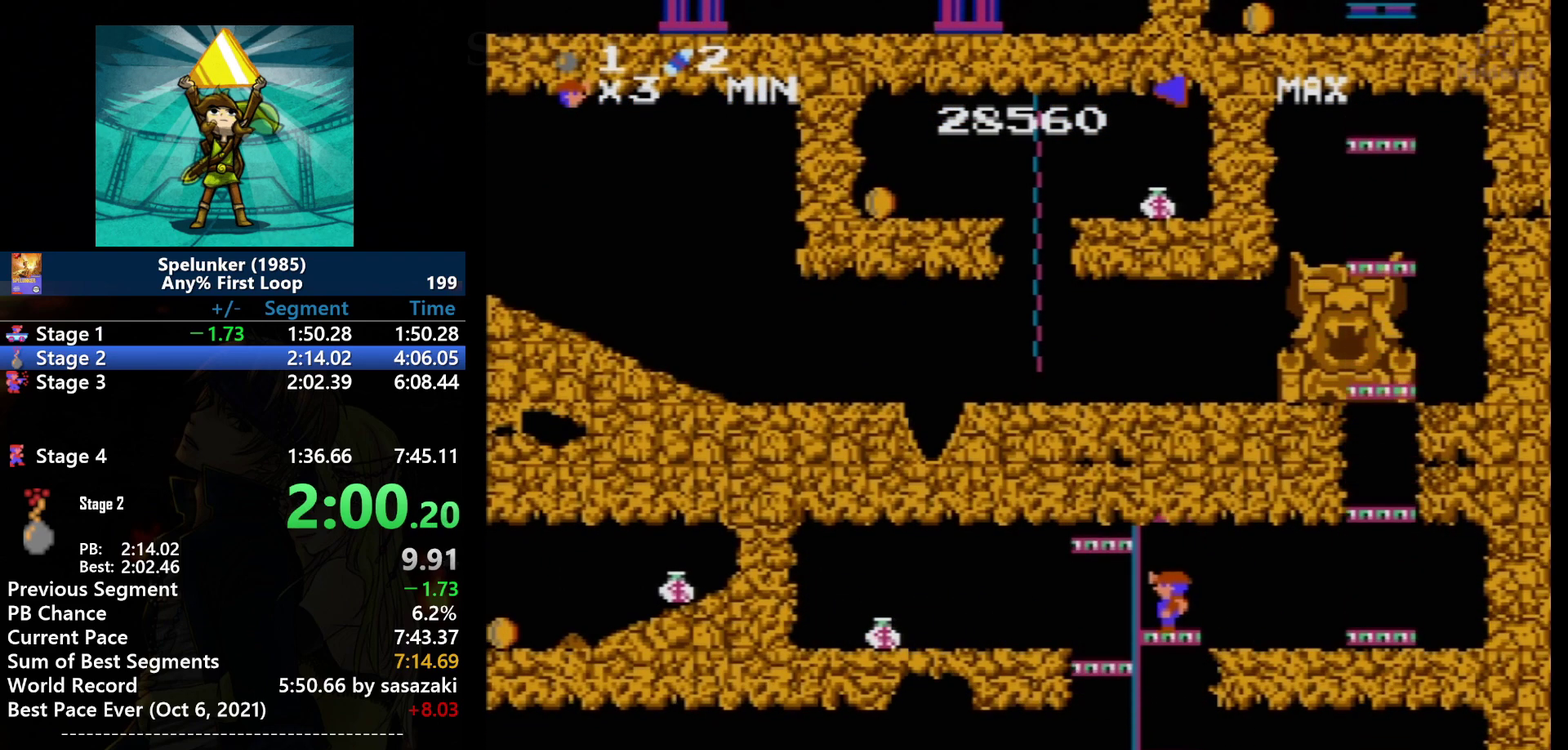
{"buttons": [], "events": []}
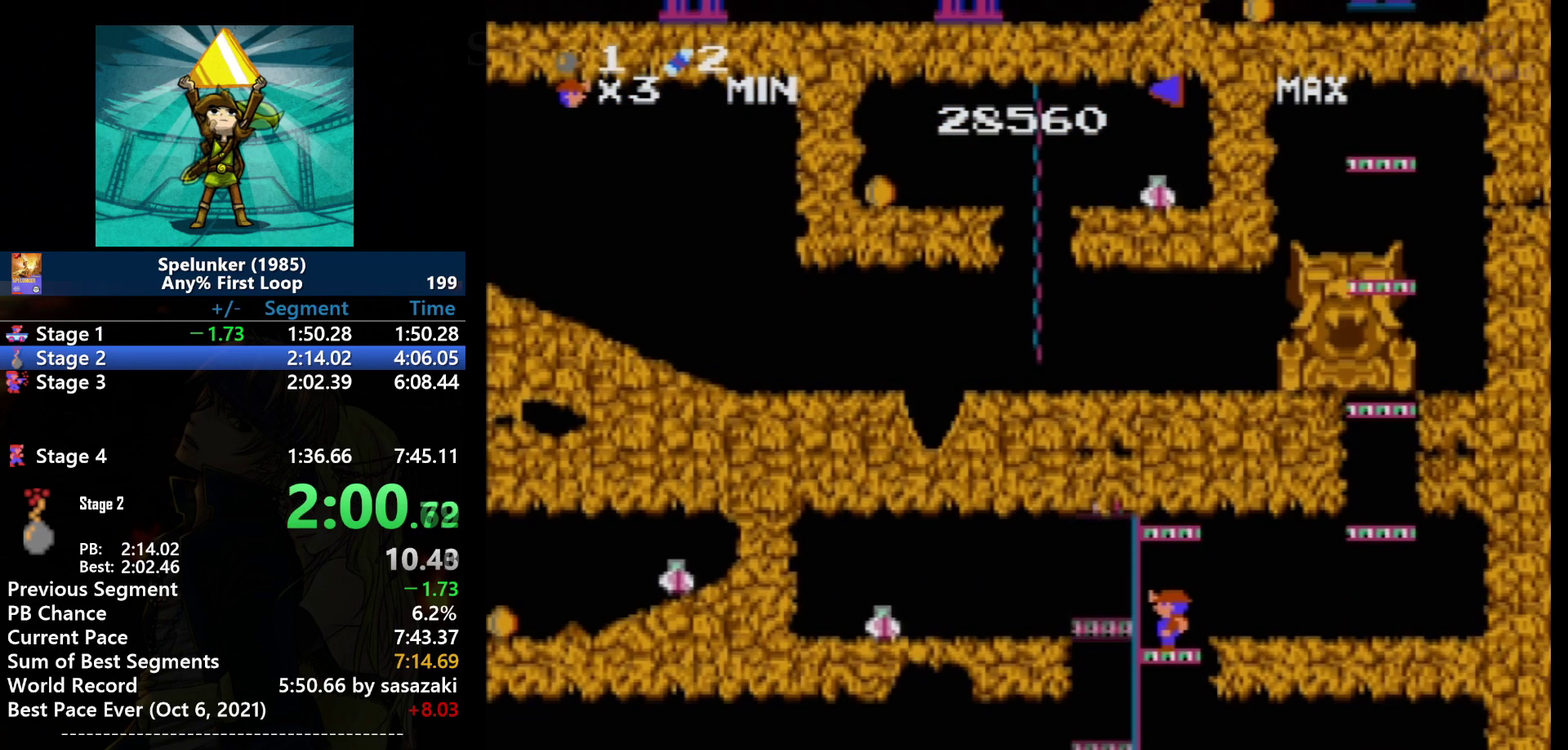
{"buttons": [], "events": []}
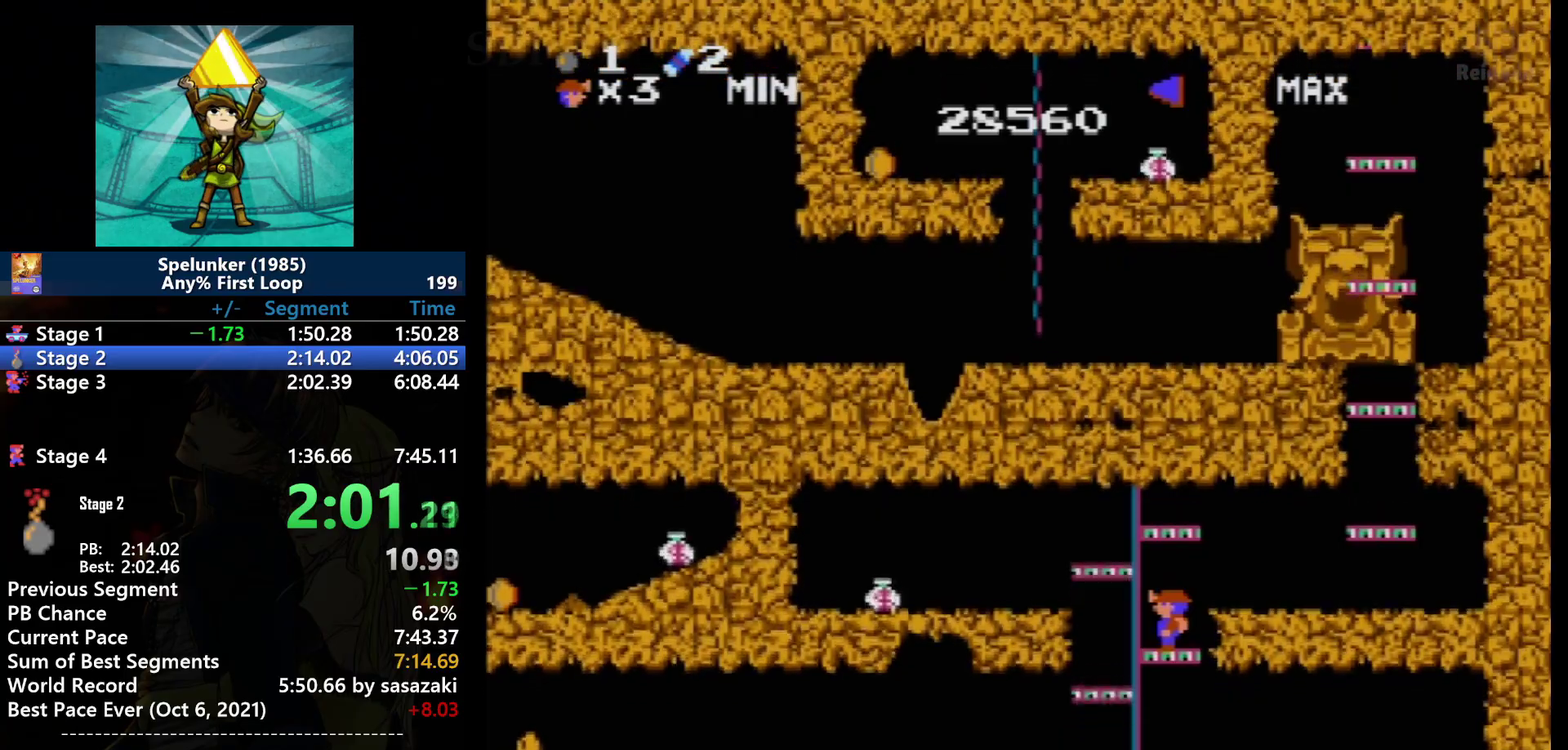
{"buttons": [], "events": []}
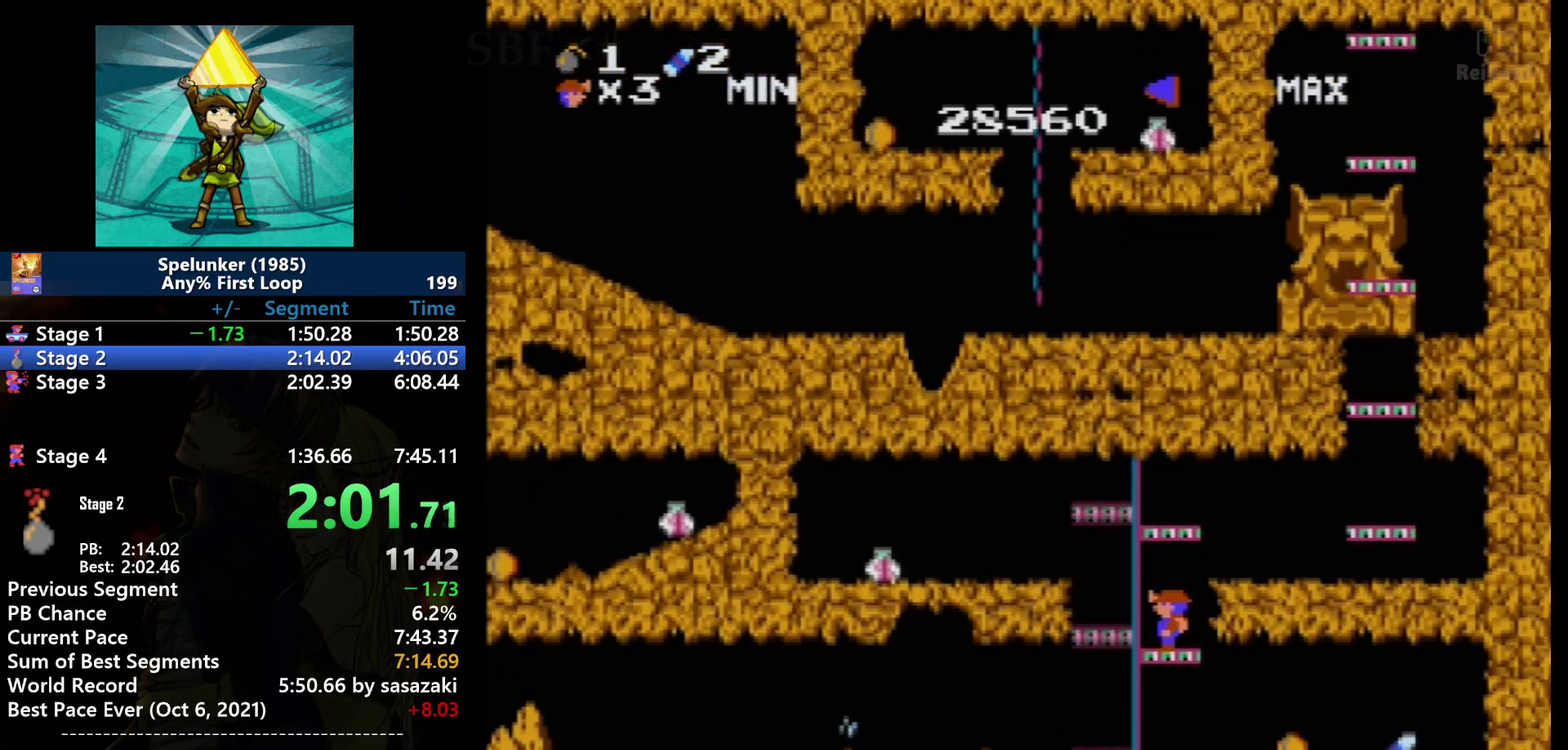
{"buttons": [], "events": []}
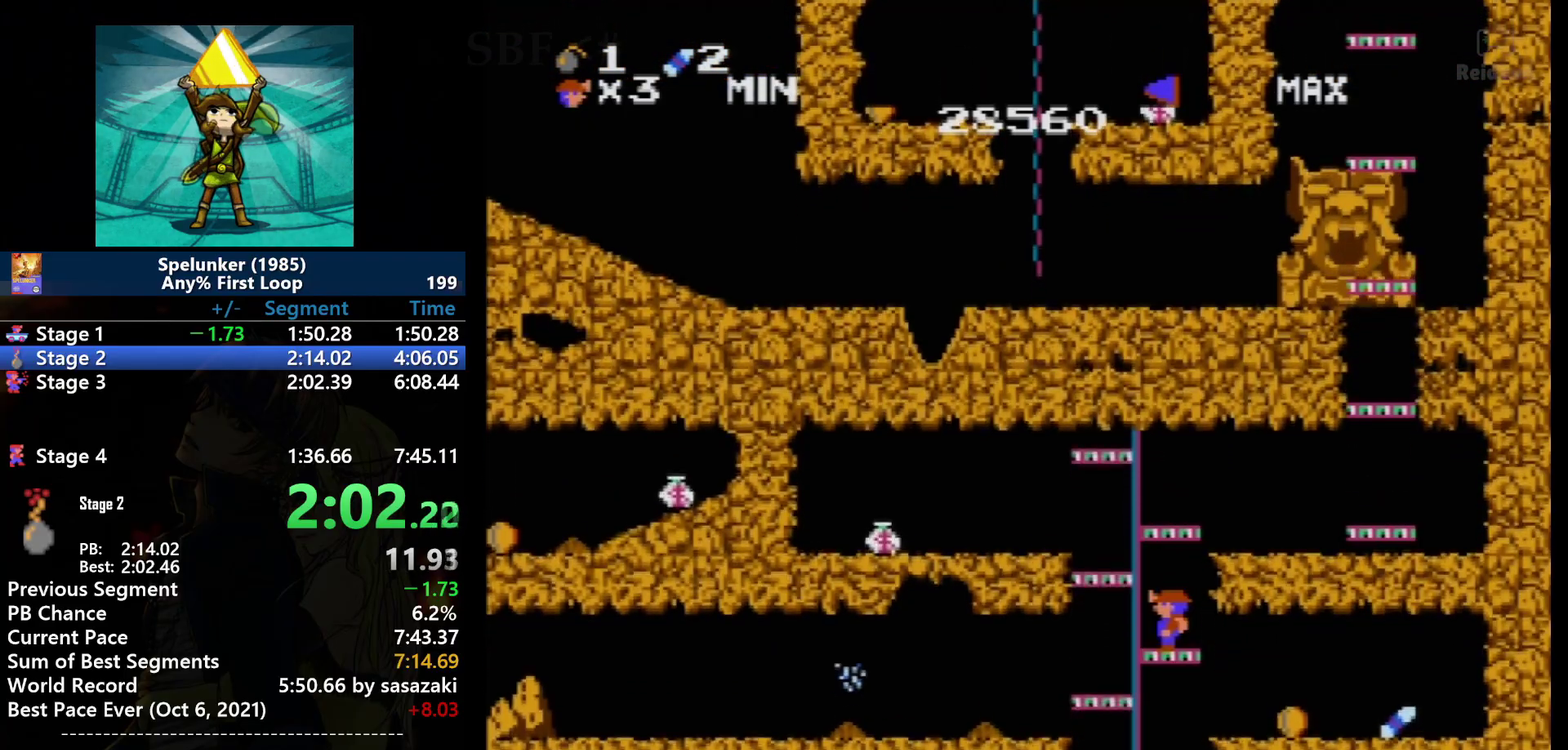
{"buttons": [], "events": []}
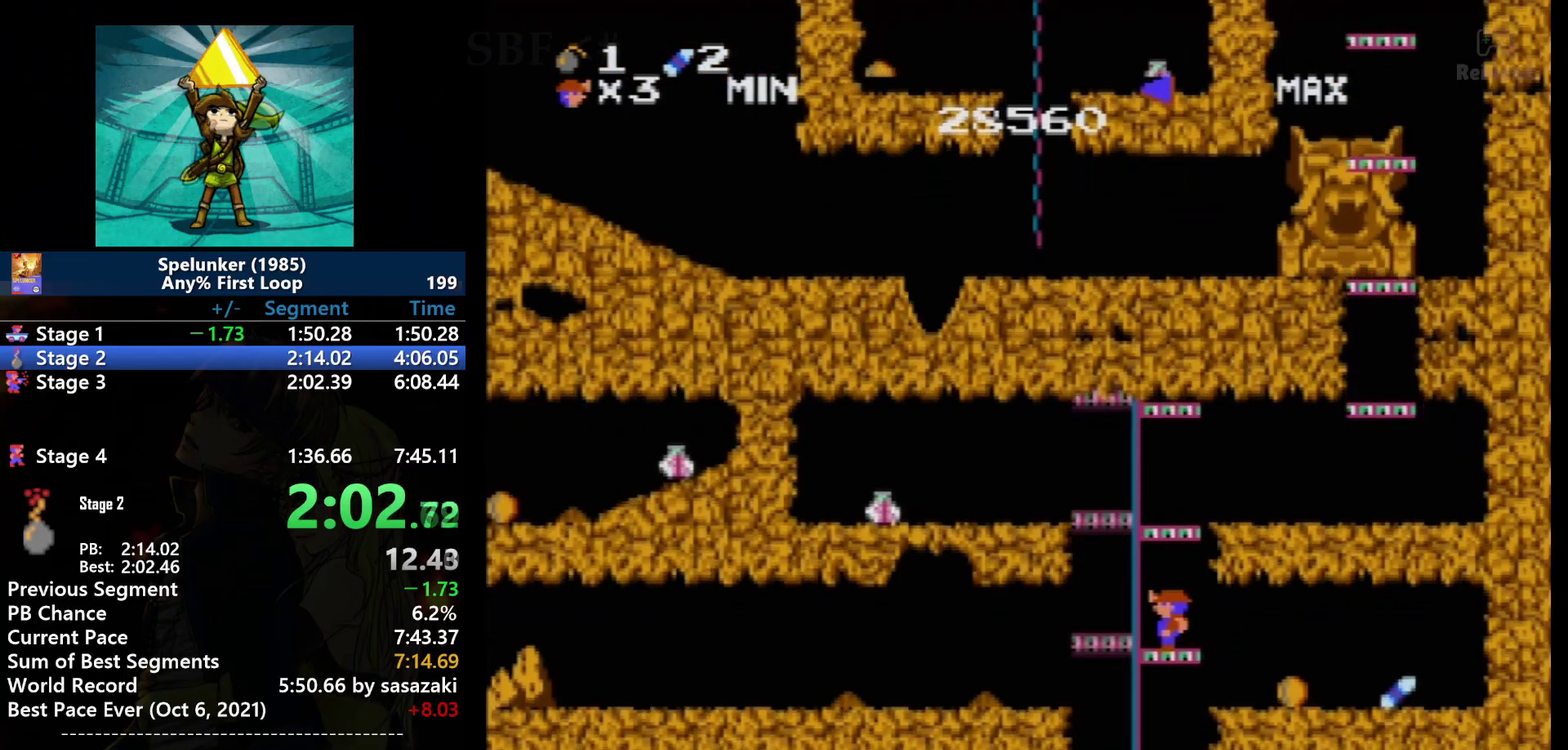
{"buttons": [], "events": []}
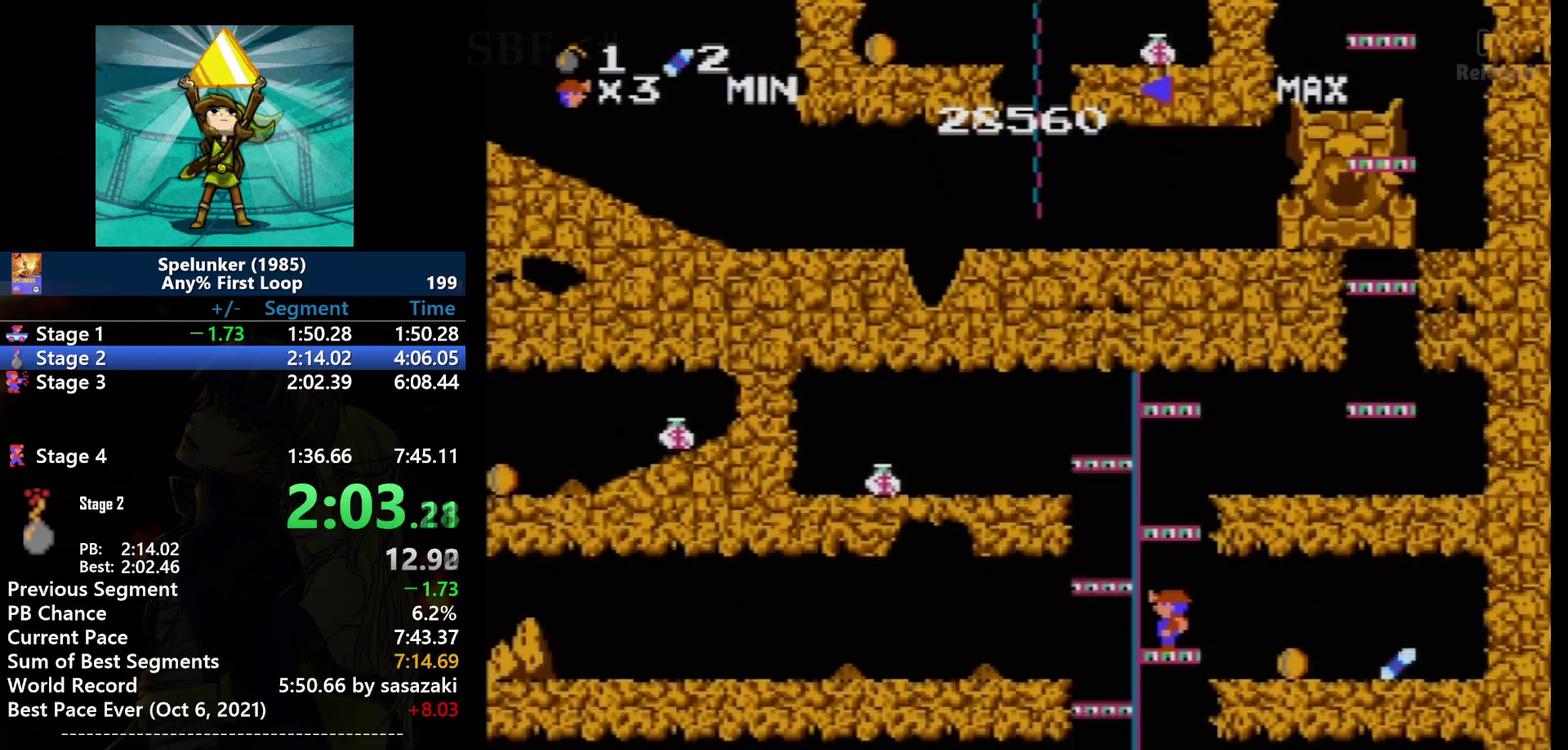
{"buttons": [], "events": []}
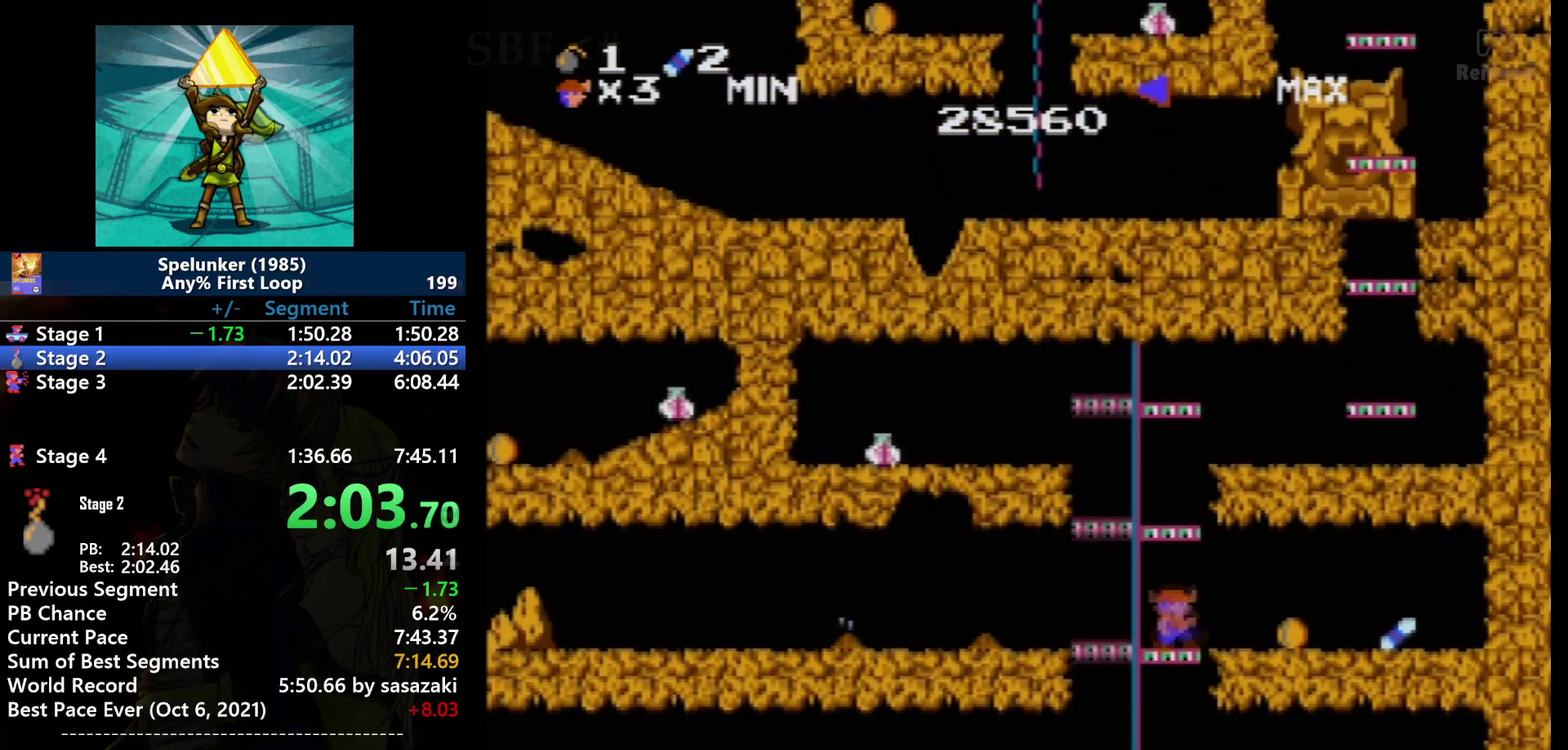
{"buttons": ["DPAD_RIGHT"], "events": [[233, "DPAD_RIGHT", "down"], [267, "A", "down"], [400, "A", "up"]]}
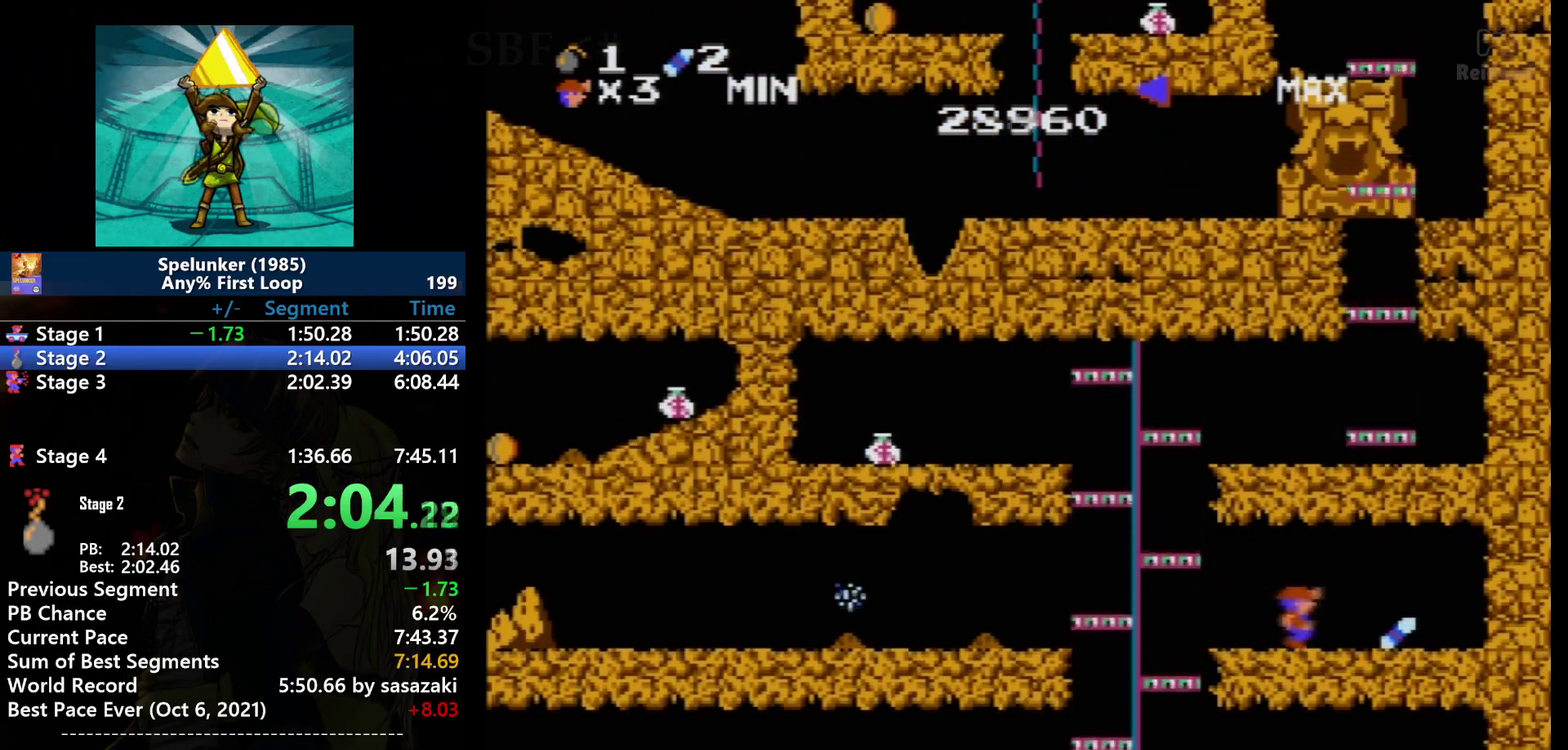
{"buttons": [], "events": [[234, "DPAD_RIGHT", "up"], [367, "DPAD_LEFT", "down"], [501, "DPAD_LEFT", "up"]]}
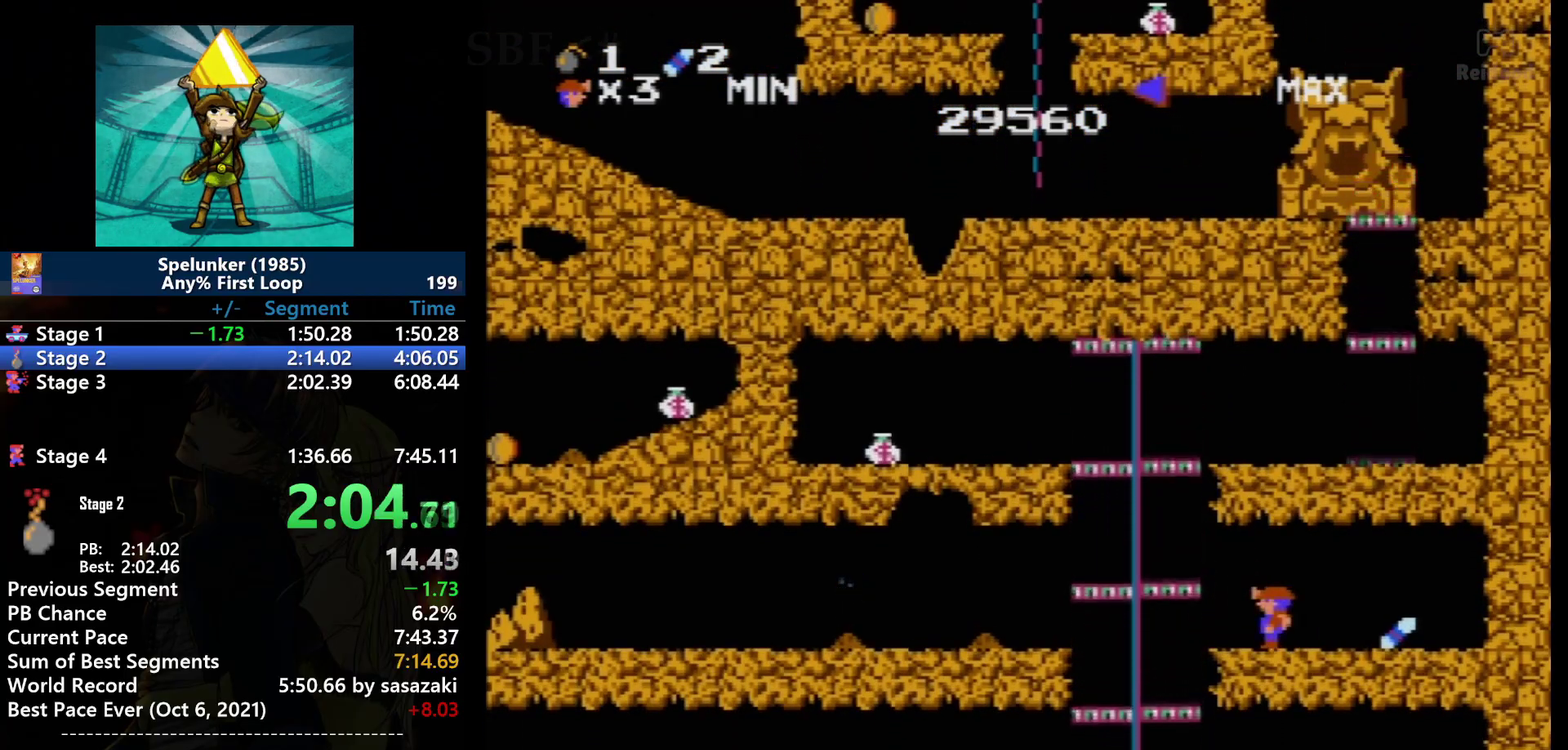
{"buttons": ["A", "DPAD_LEFT"], "events": [[400, "DPAD_LEFT", "down"], [467, "A", "down"]]}
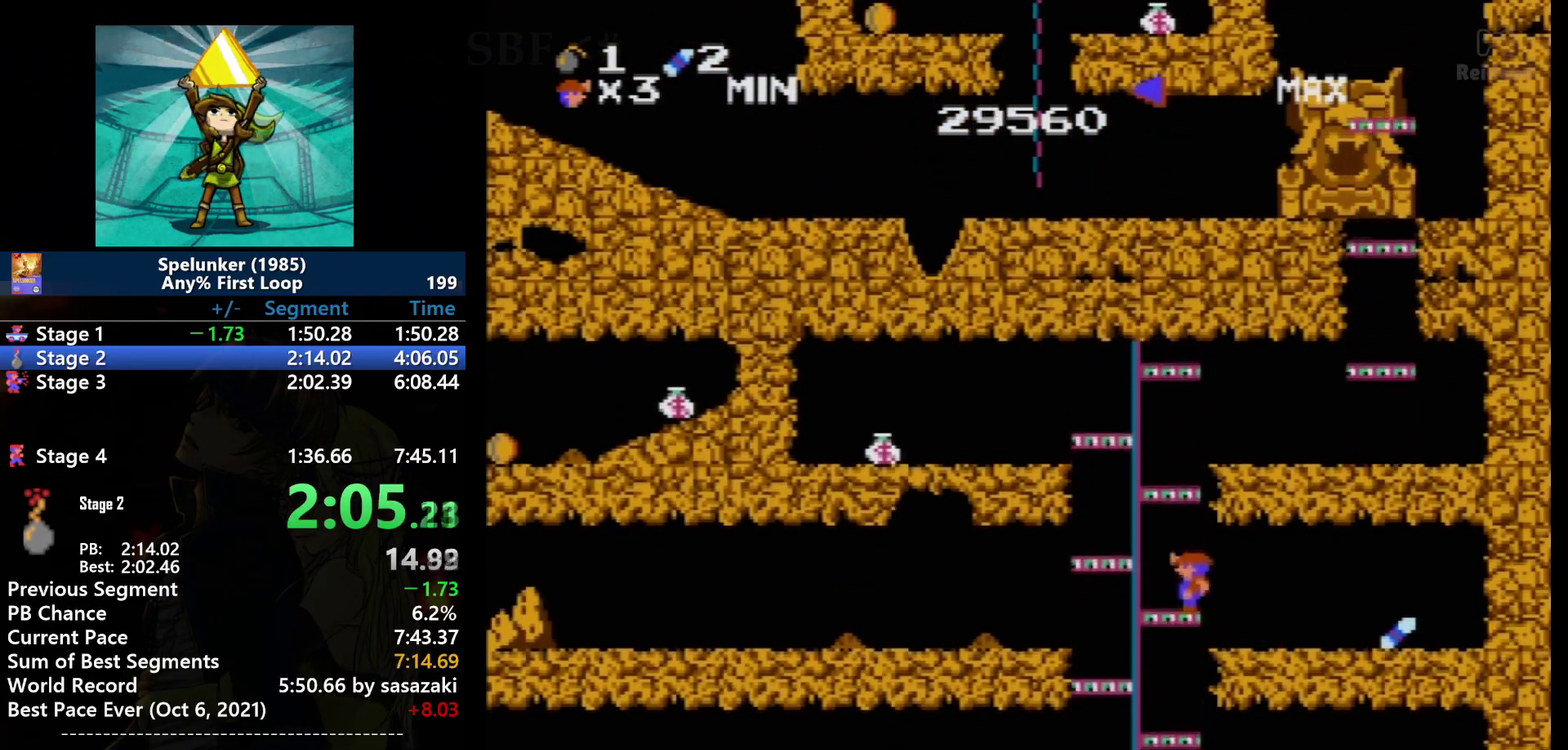
{"buttons": [], "events": [[201, "A", "up"], [201, "DPAD_LEFT", "up"]]}
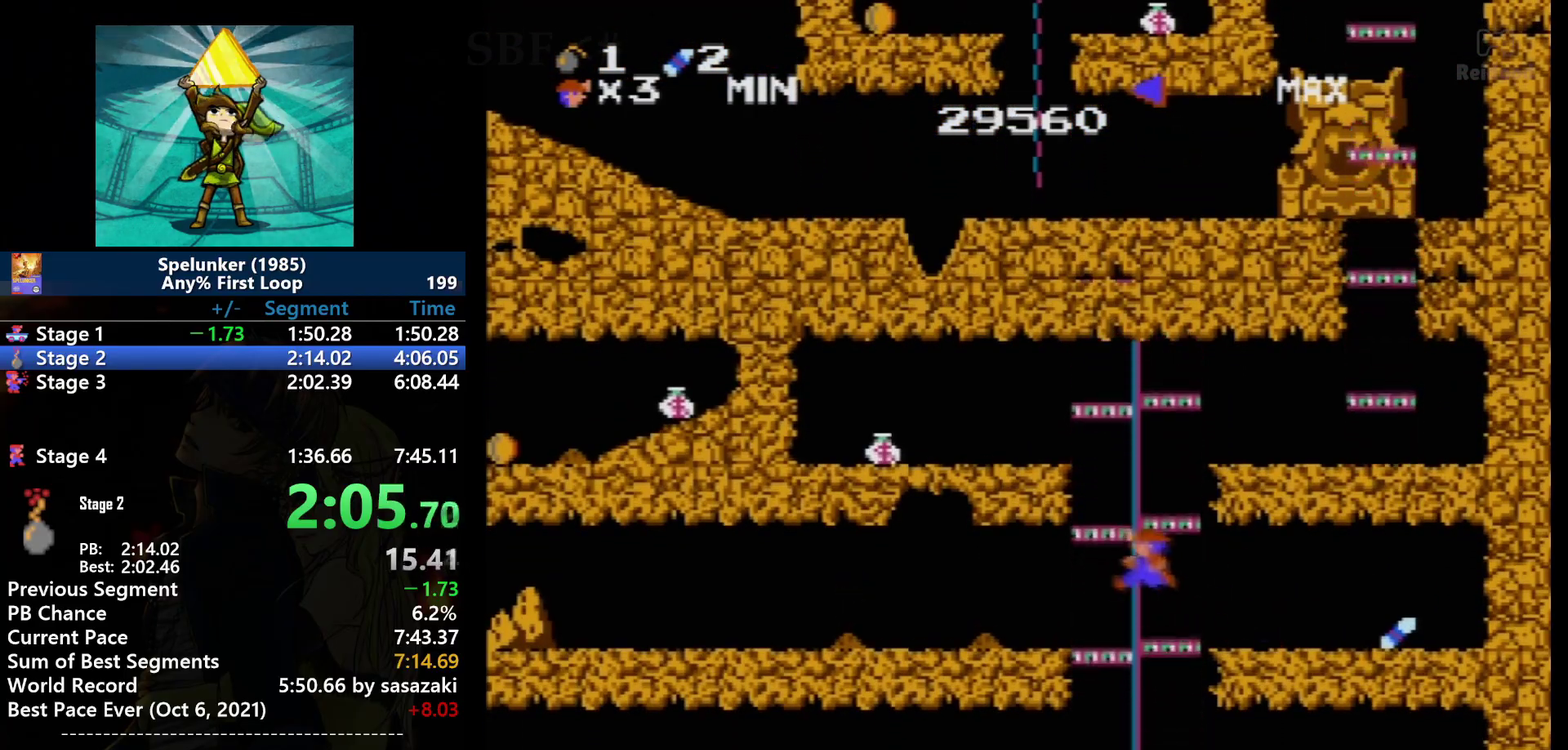
{"buttons": [], "events": [[33, "DPAD_LEFT", "down"], [67, "A", "down"], [167, "A", "up"], [200, "DPAD_LEFT", "up"]]}
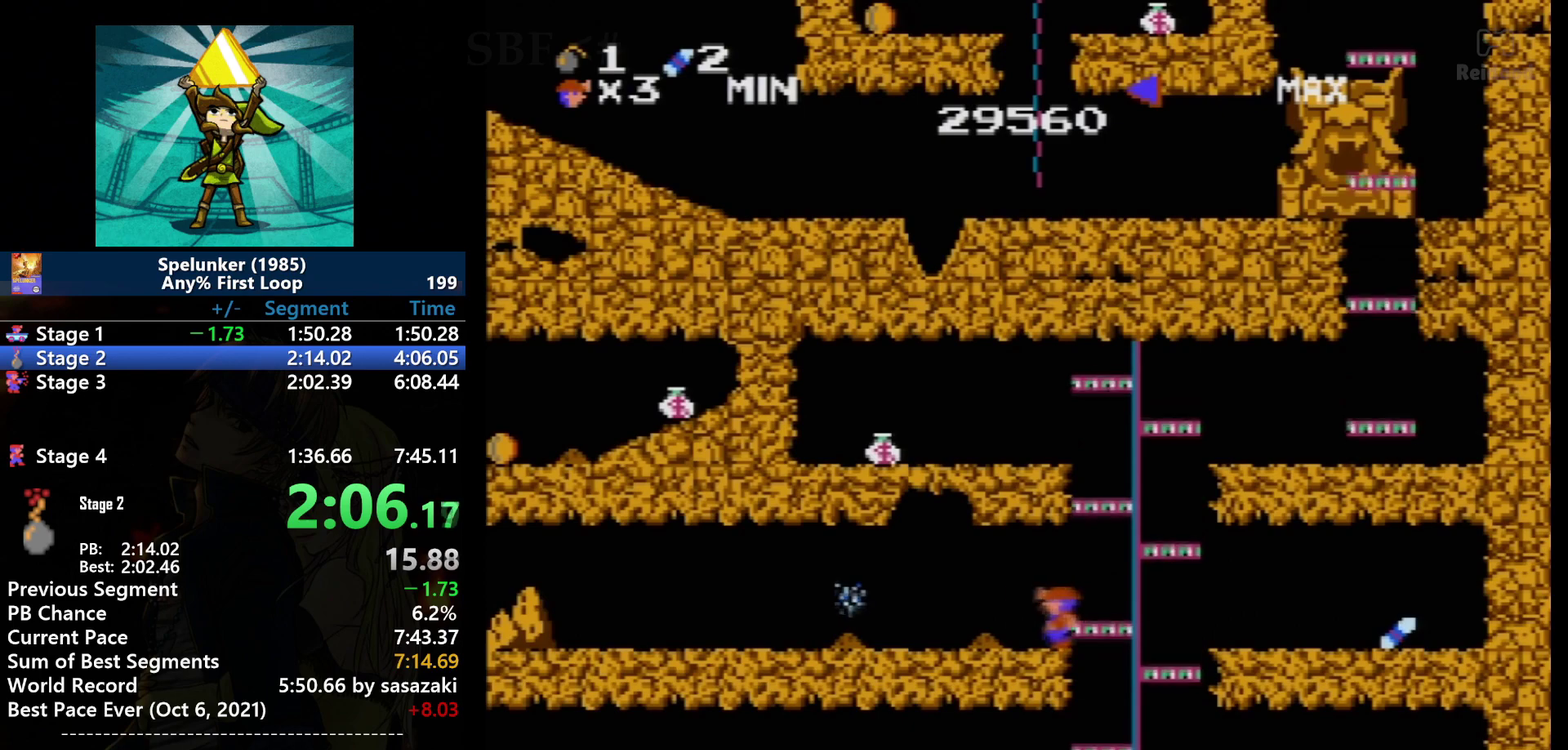
{"buttons": ["A", "DPAD_LEFT"], "events": [[67, "DPAD_LEFT", "down"], [434, "A", "down"]]}
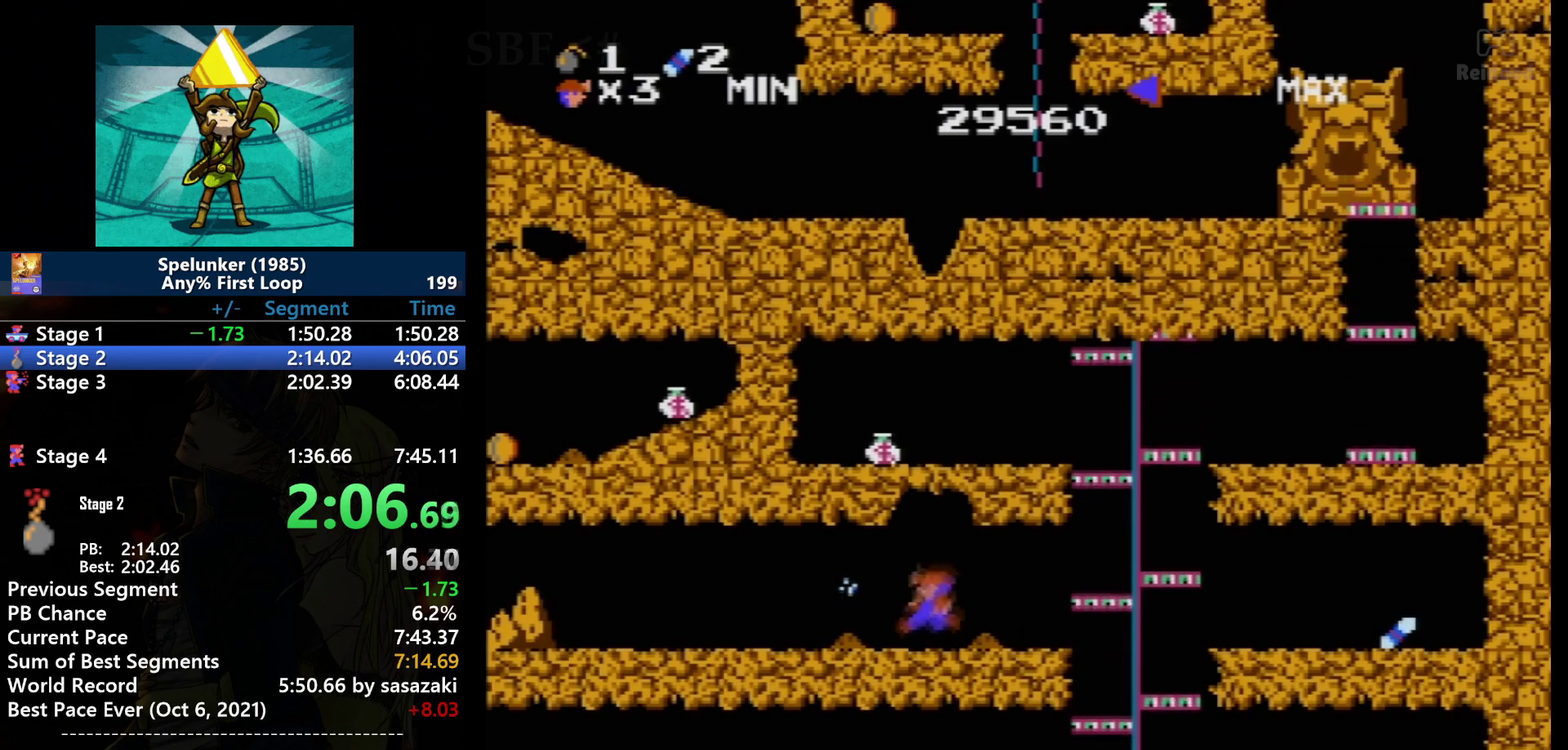
{"buttons": ["DPAD_LEFT"], "events": [[66, "A", "up"], [100, "DPAD_LEFT", "up"], [500, "DPAD_LEFT", "down"]]}
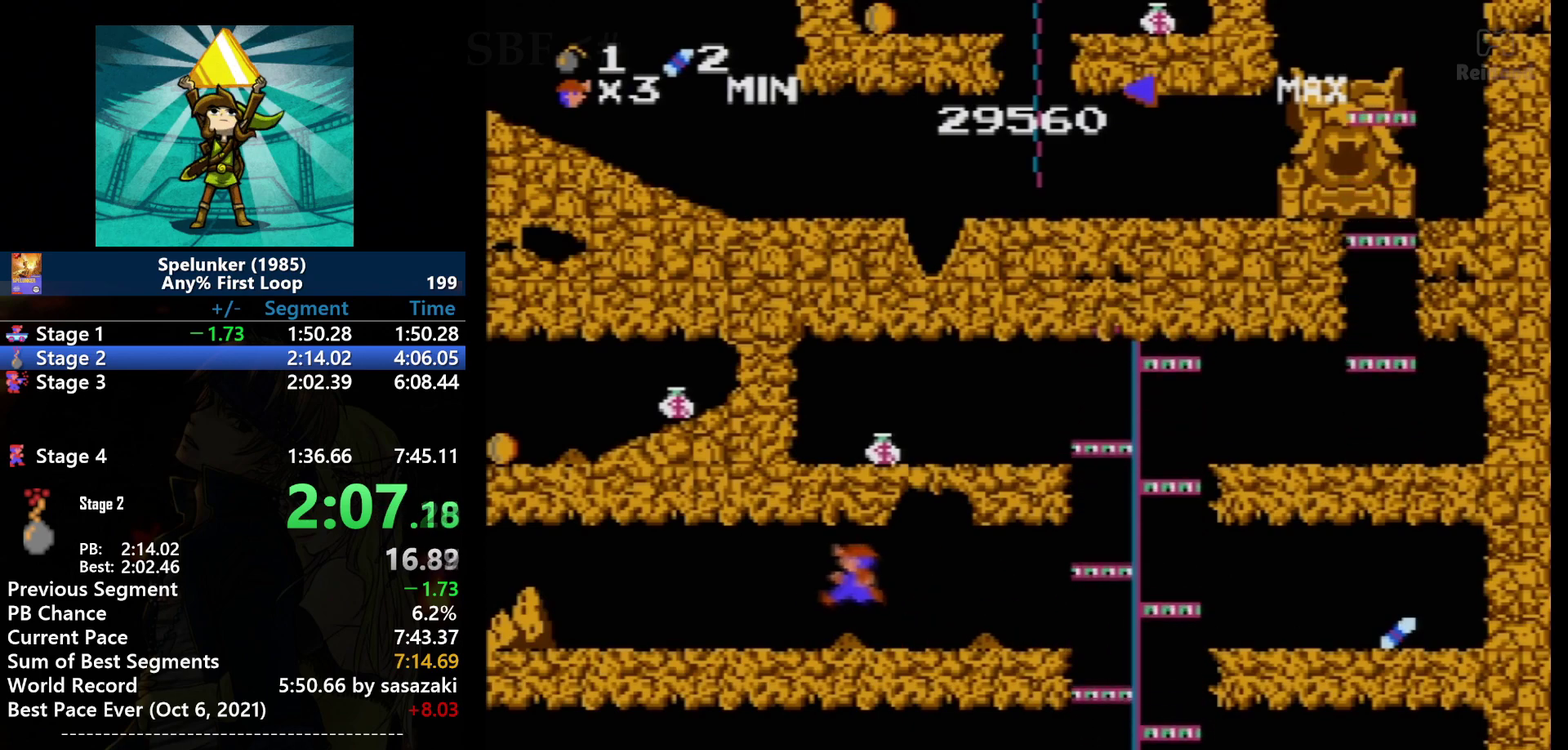
{"buttons": ["DPAD_LEFT"], "events": [[100, "A", "down"], [234, "A", "up"]]}
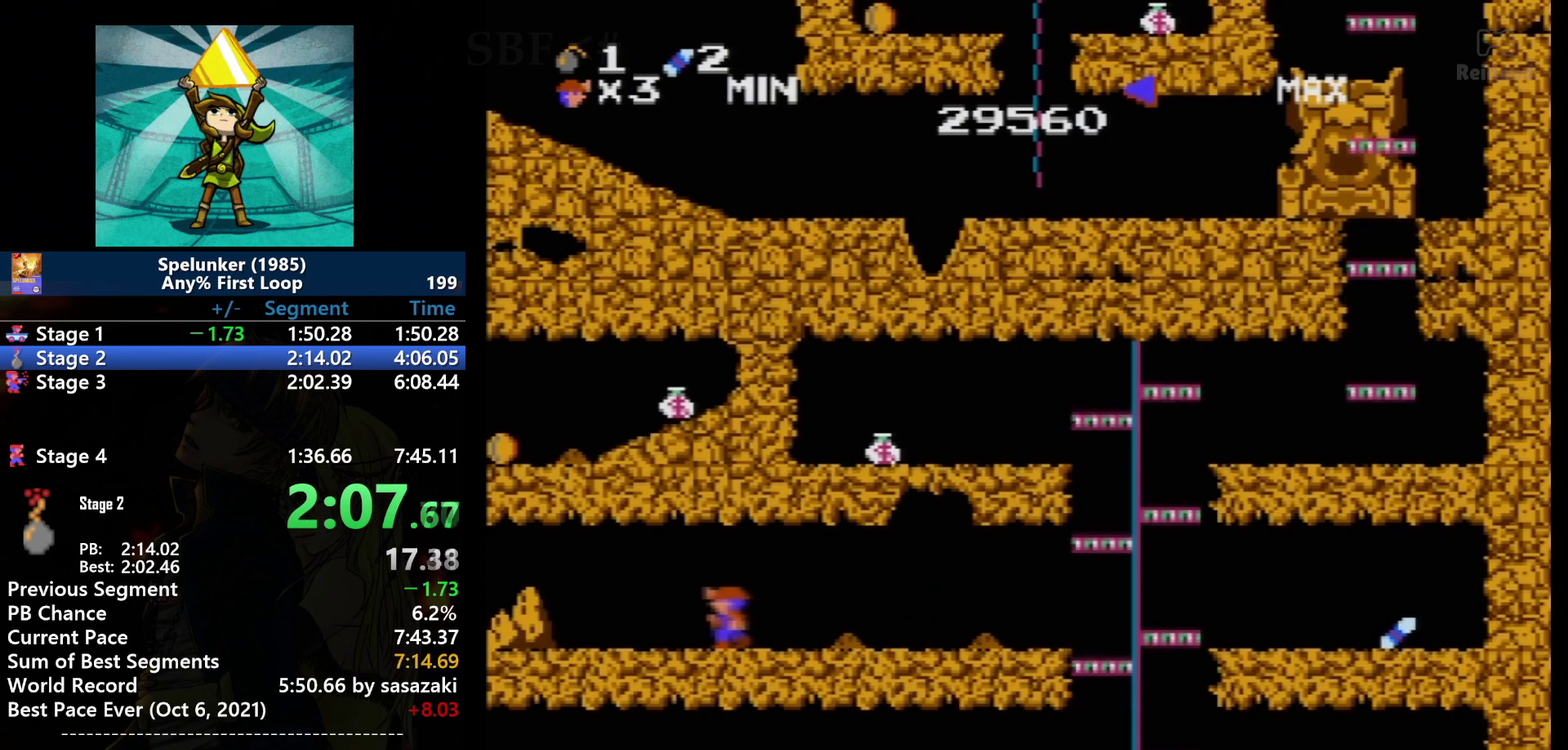
{"buttons": ["DPAD_LEFT"], "events": []}
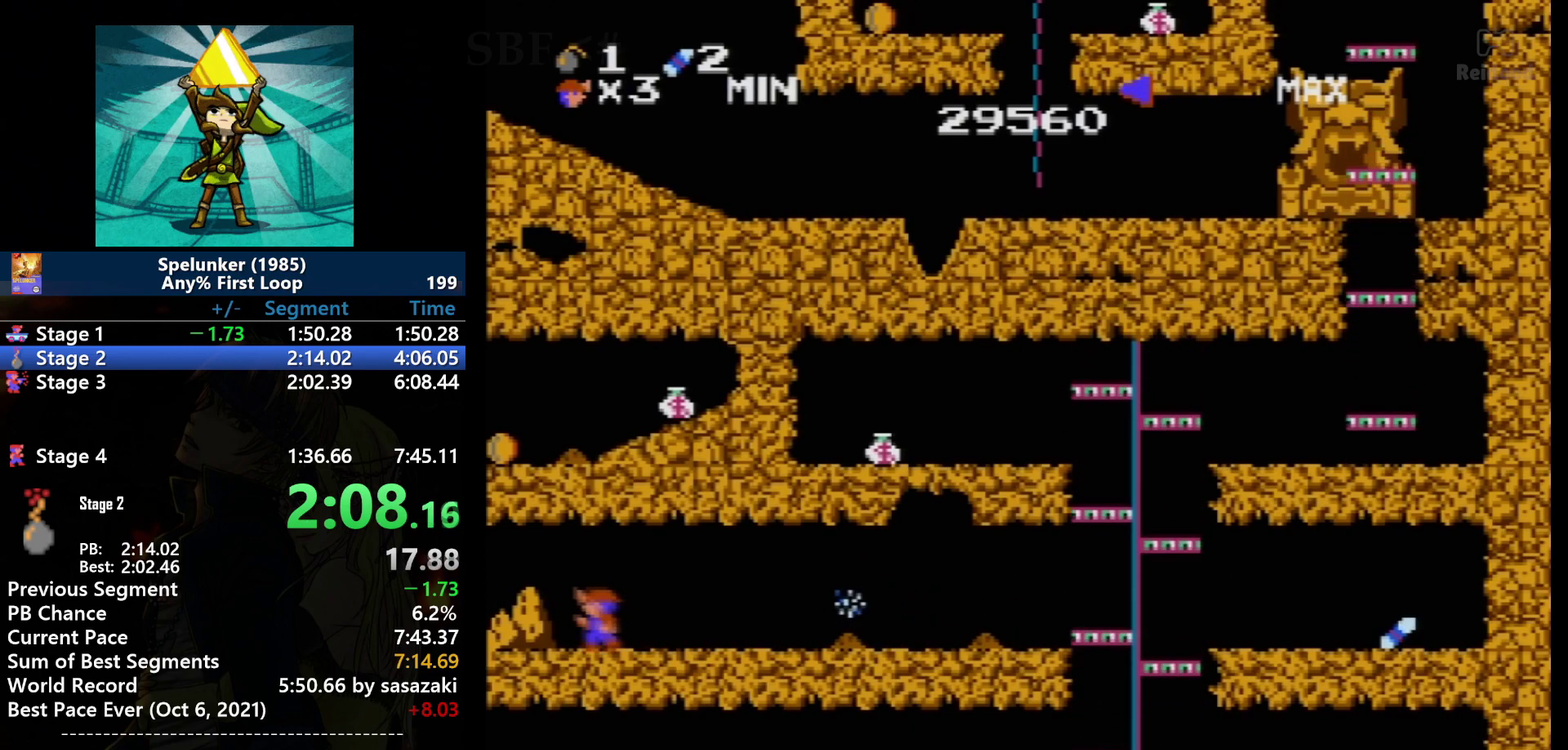
{"buttons": ["DPAD_LEFT"], "events": []}